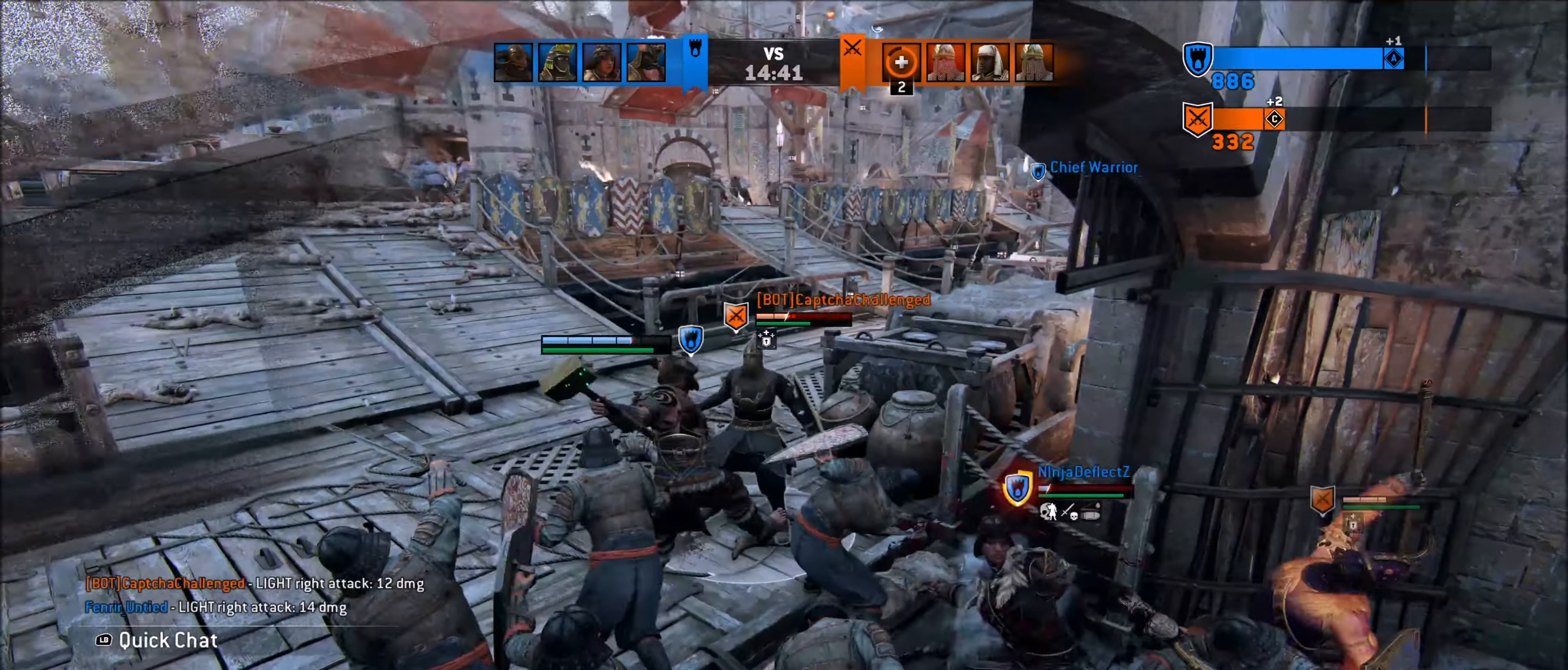
Gameplay with a controller (Xbox layout); each line is a JSON object with the inputs held at the frame after it. "events" lists button and stick changes between this image and that frame as [ms after this image, input, new state], when the widget could be followed in between.
{"buttons": ["L2"], "left_stick": "up-right", "right_stick": "up", "events": []}
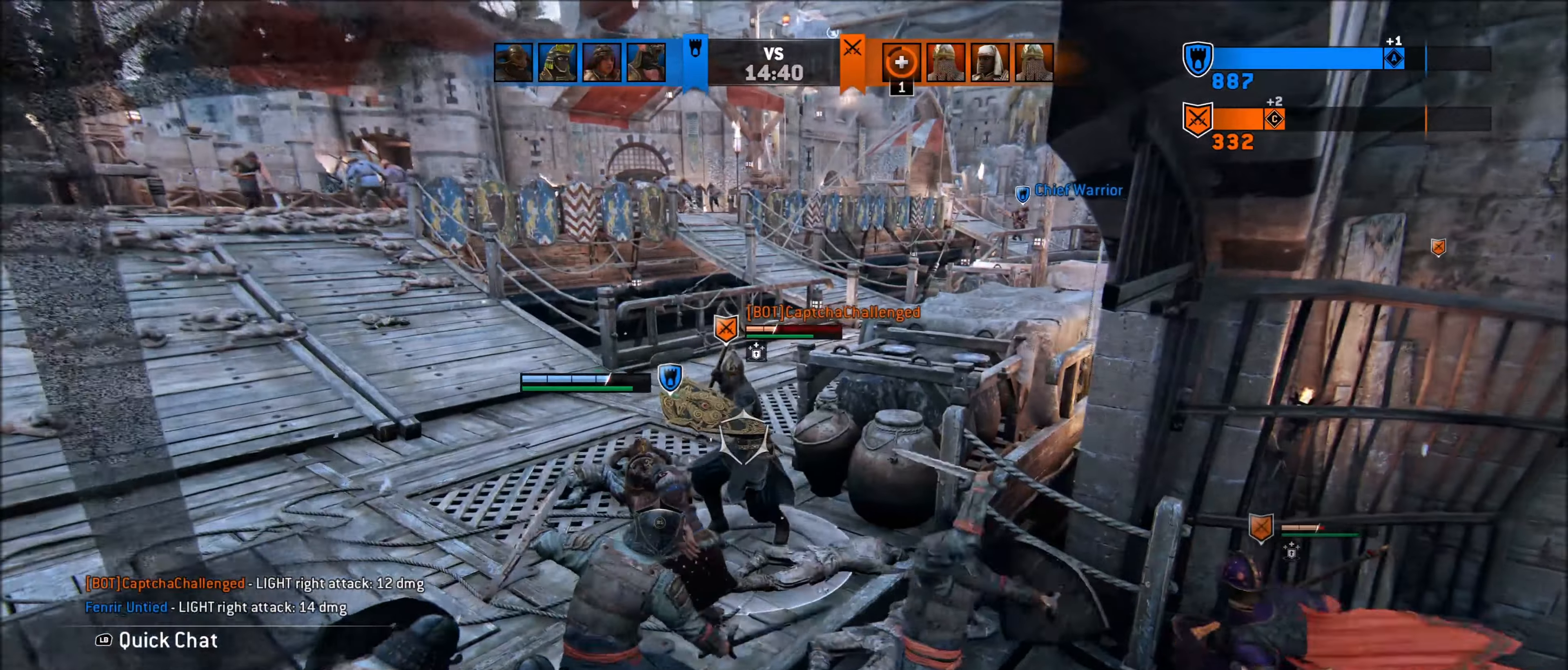
{"buttons": [], "left_stick": "up", "right_stick": "center", "events": [[200, "right_stick", "center"], [250, "L2", "up"], [333, "L2", "down"], [333, "left_stick", "up"], [350, "A", "down"], [383, "R2", "down"], [450, "A", "up"], [483, "R2", "up"], [500, "L2", "up"]]}
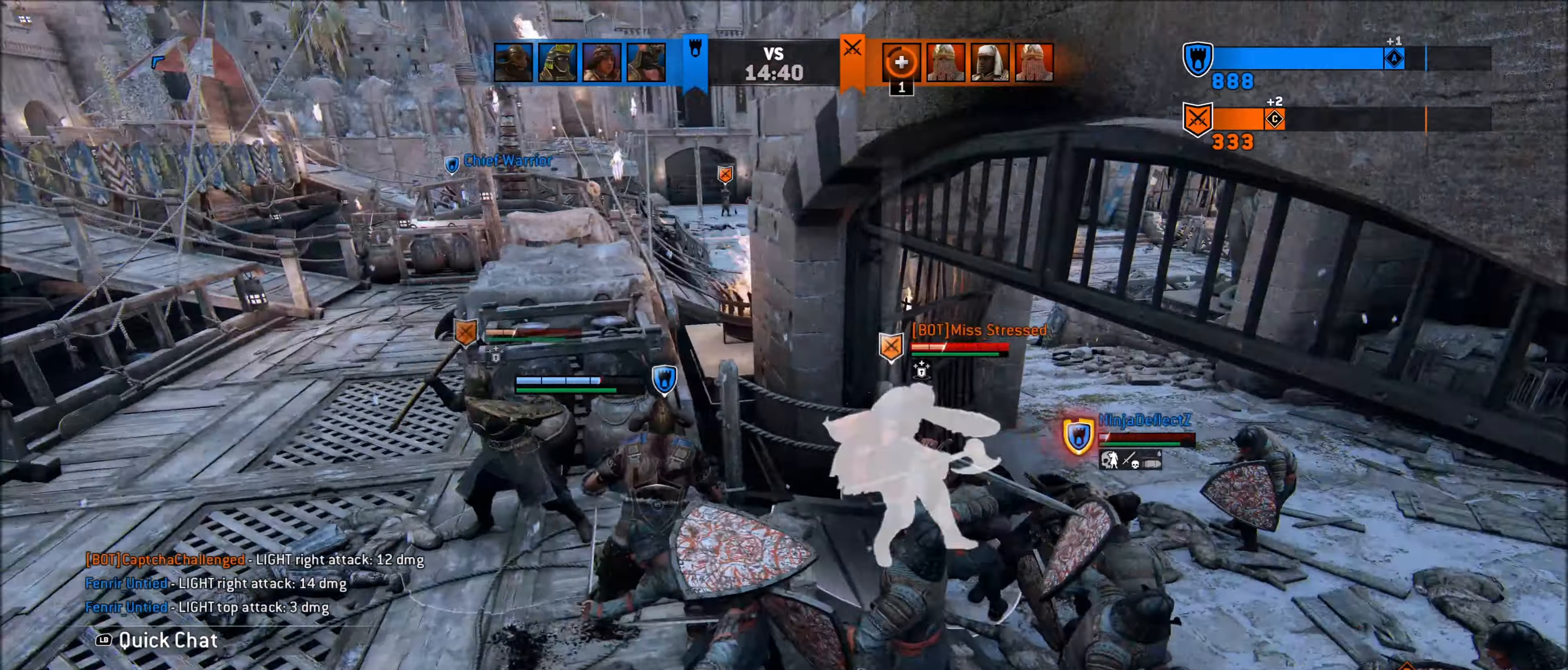
{"buttons": ["L2"], "left_stick": "left", "right_stick": "up-left", "events": [[33, "left_stick", "center"], [83, "L2", "down"], [233, "left_stick", "left"], [283, "right_stick", "up-left"]]}
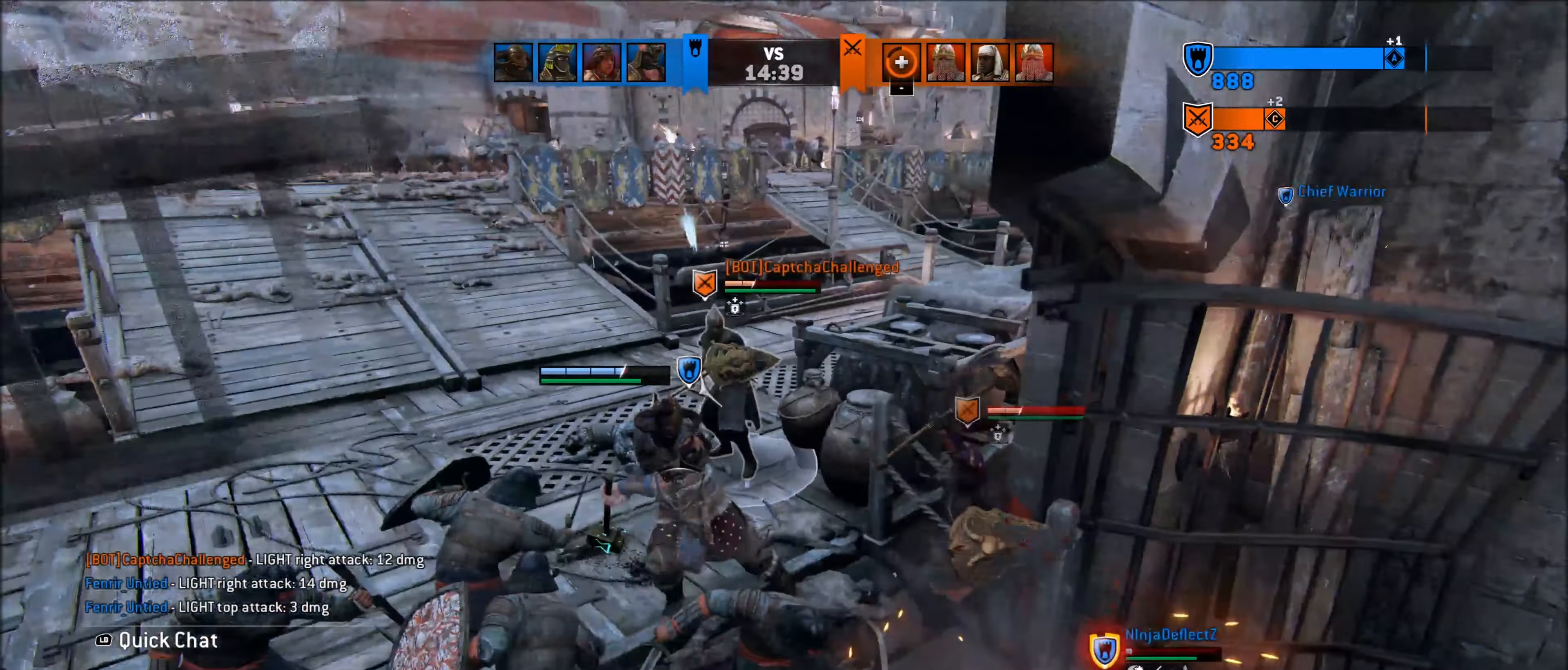
{"buttons": ["A", "L2", "R2"], "left_stick": "up", "right_stick": "center", "events": [[300, "L2", "up"], [300, "right_stick", "center"], [383, "L2", "down"], [433, "A", "down"], [433, "R2", "down"], [483, "left_stick", "up"]]}
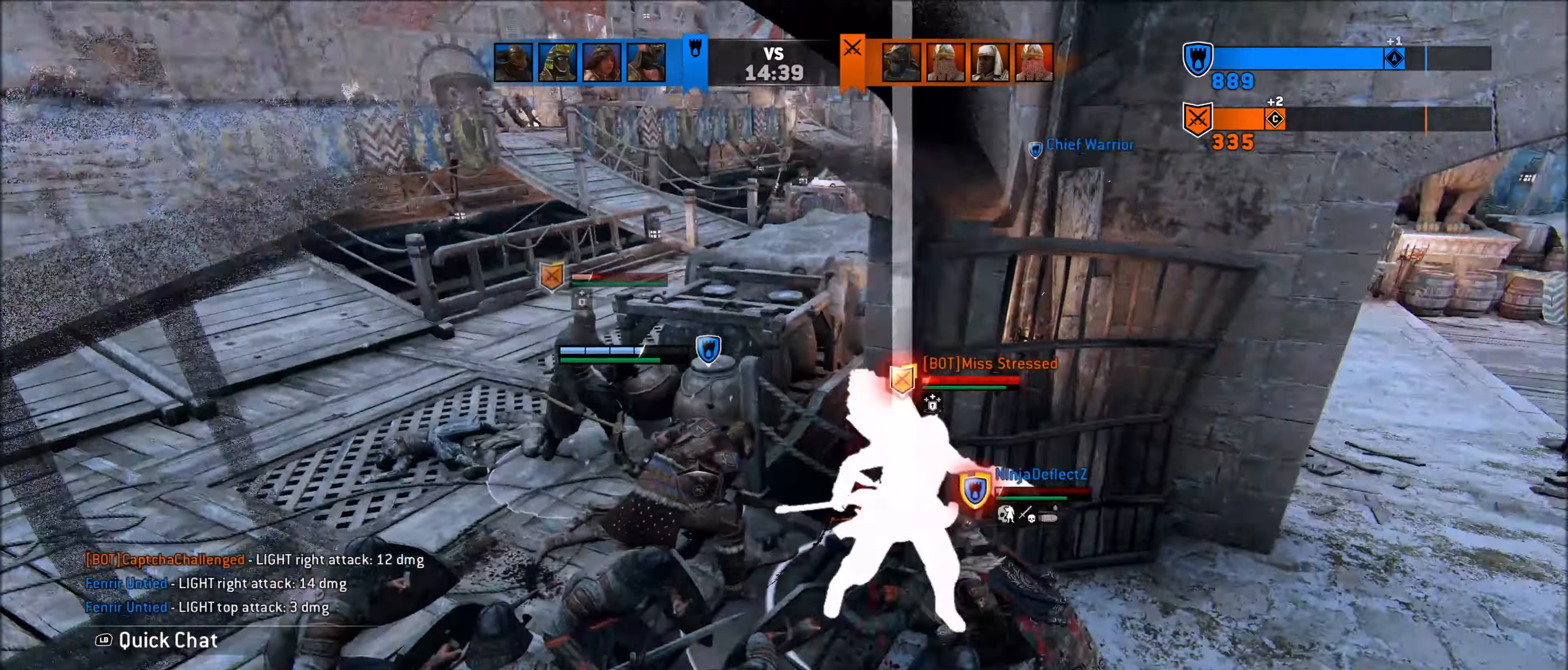
{"buttons": ["L2"], "left_stick": "left", "right_stick": "center", "events": [[33, "A", "up"], [50, "L2", "up"], [50, "R2", "up"], [83, "left_stick", "center"], [133, "L2", "down"], [333, "left_stick", "left"]]}
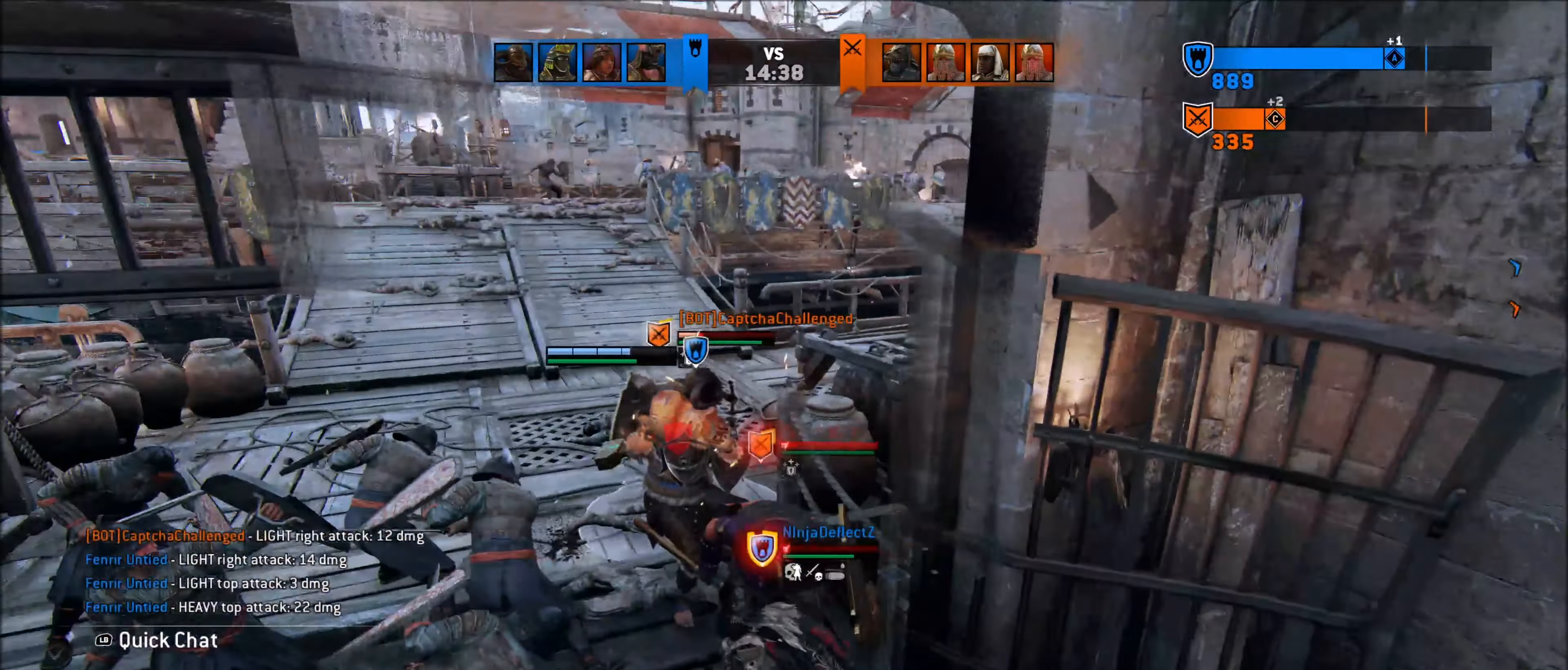
{"buttons": ["L2"], "left_stick": "left", "right_stick": "center", "events": []}
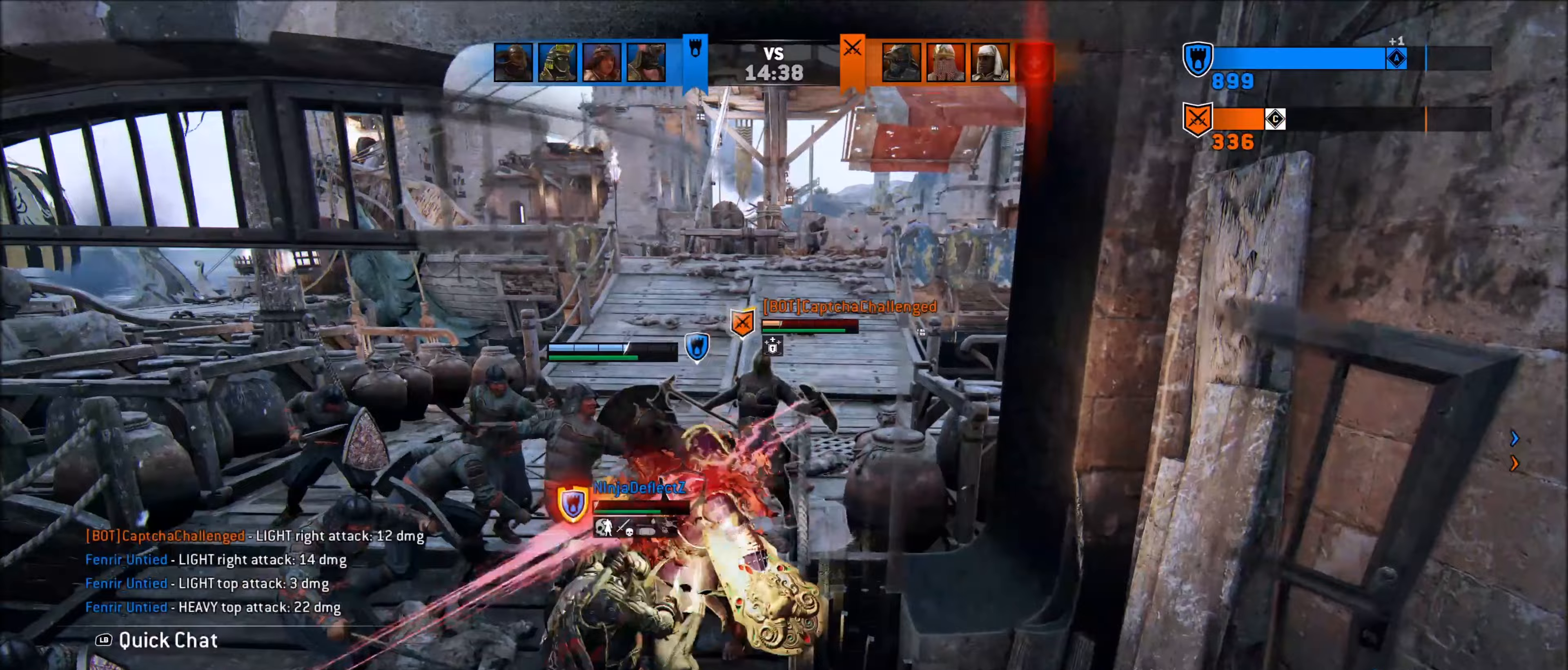
{"buttons": ["A", "L2", "R2"], "left_stick": "up", "right_stick": "center", "events": [[83, "left_stick", "up-left"], [83, "right_stick", "up"], [200, "right_stick", "center"], [433, "A", "down"], [433, "R2", "down"], [500, "left_stick", "up"]]}
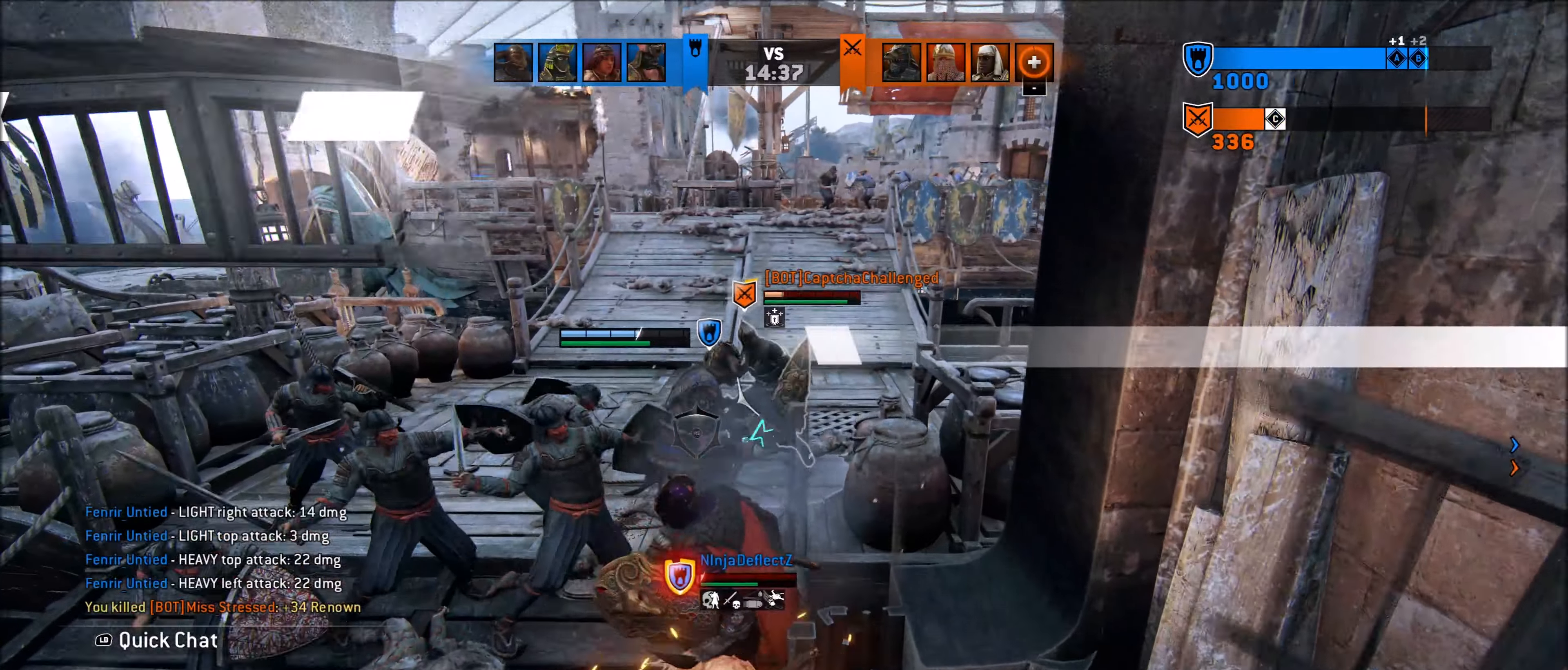
{"buttons": ["L2"], "left_stick": "center", "right_stick": "center", "events": [[33, "A", "up"], [50, "R2", "up"], [83, "L2", "up"], [100, "left_stick", "center"], [133, "L2", "down"]]}
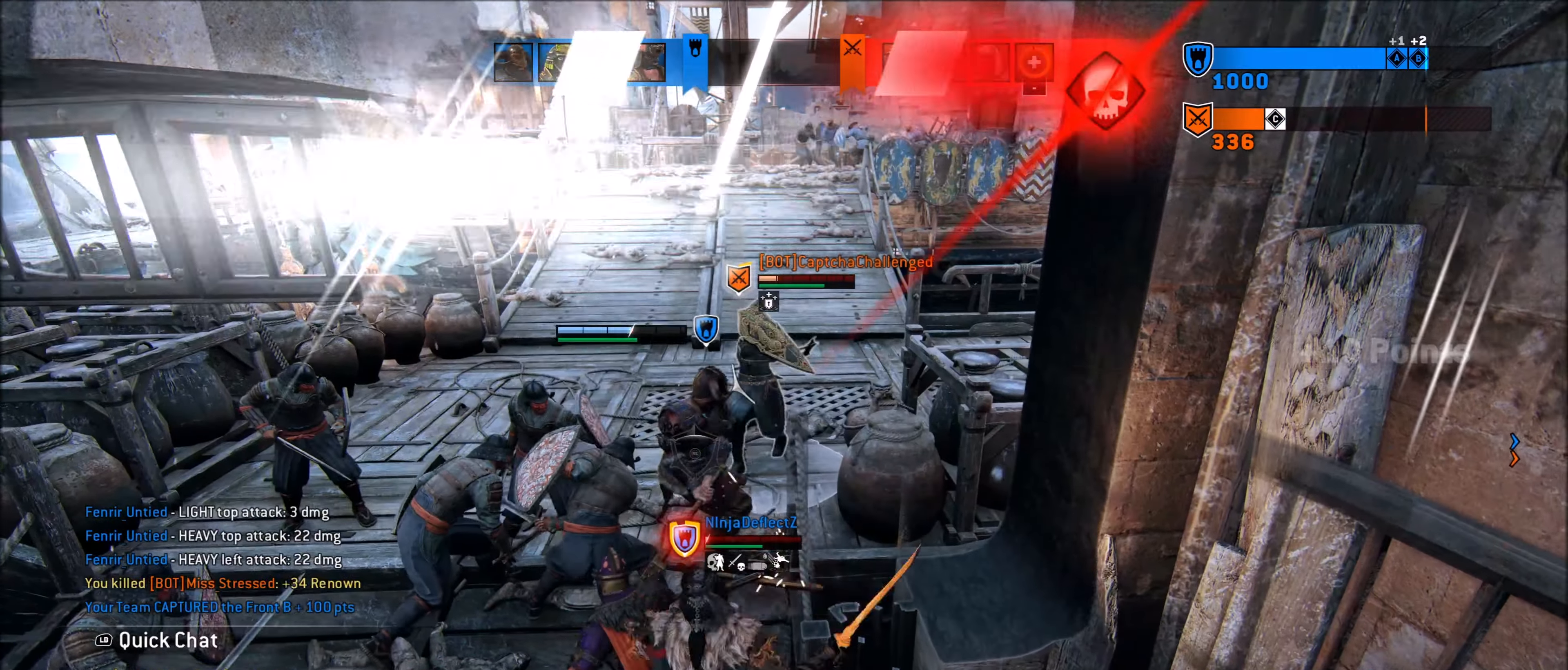
{"buttons": ["L2"], "left_stick": "up", "right_stick": "center", "events": [[383, "X", "down"], [433, "left_stick", "up"], [483, "X", "up"]]}
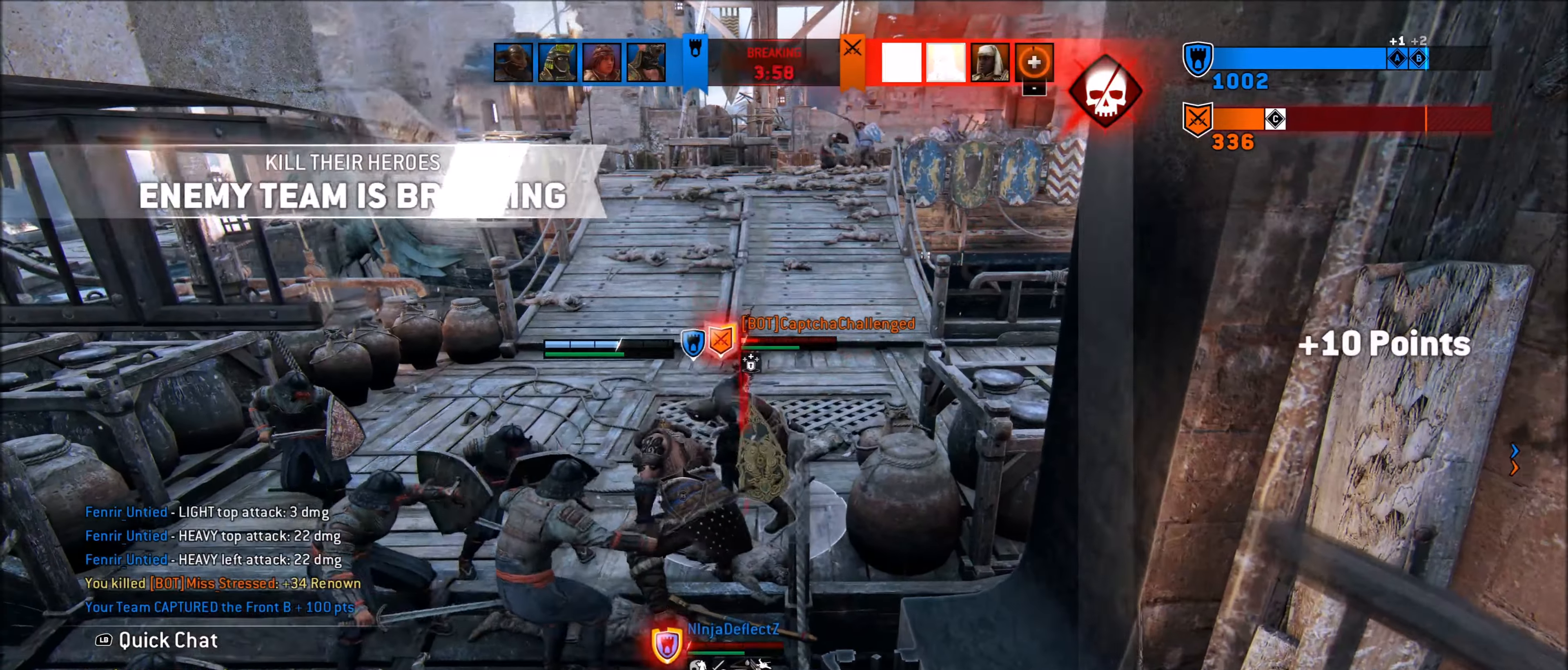
{"buttons": ["L2"], "left_stick": "up", "right_stick": "center", "events": []}
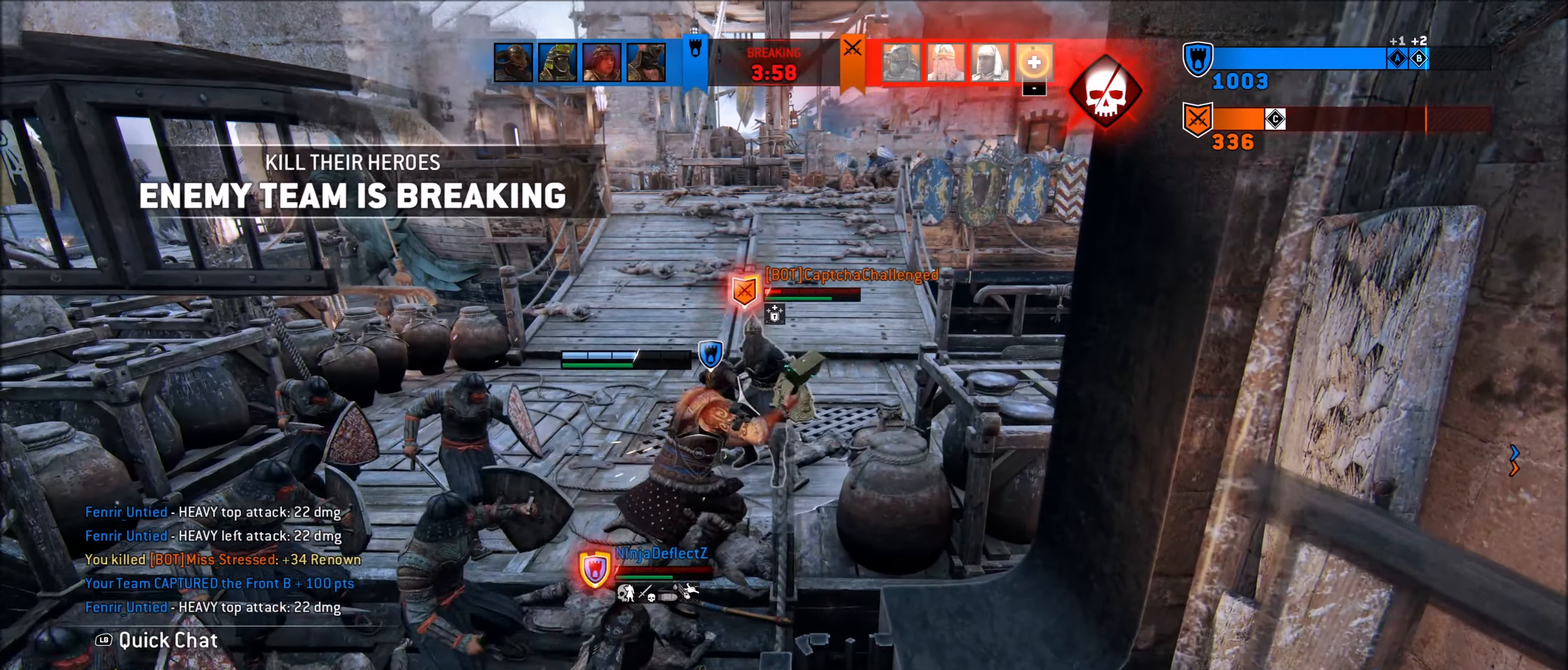
{"buttons": ["L2"], "left_stick": "up", "right_stick": "up-left", "events": [[33, "right_stick", "up"], [200, "R2", "down"], [300, "R2", "up"], [333, "right_stick", "up-left"], [383, "R2", "down"], [483, "R2", "up"]]}
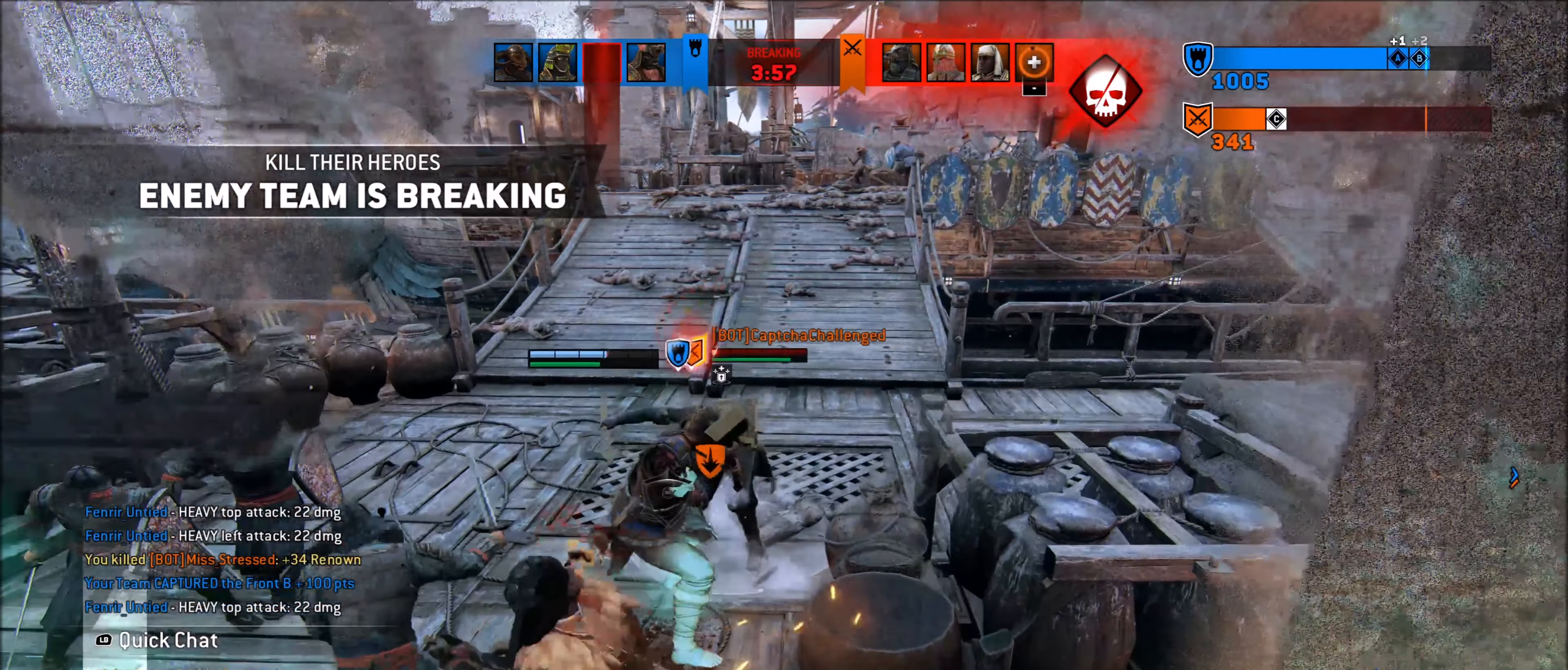
{"buttons": ["L2"], "left_stick": "up", "right_stick": "up-left", "events": []}
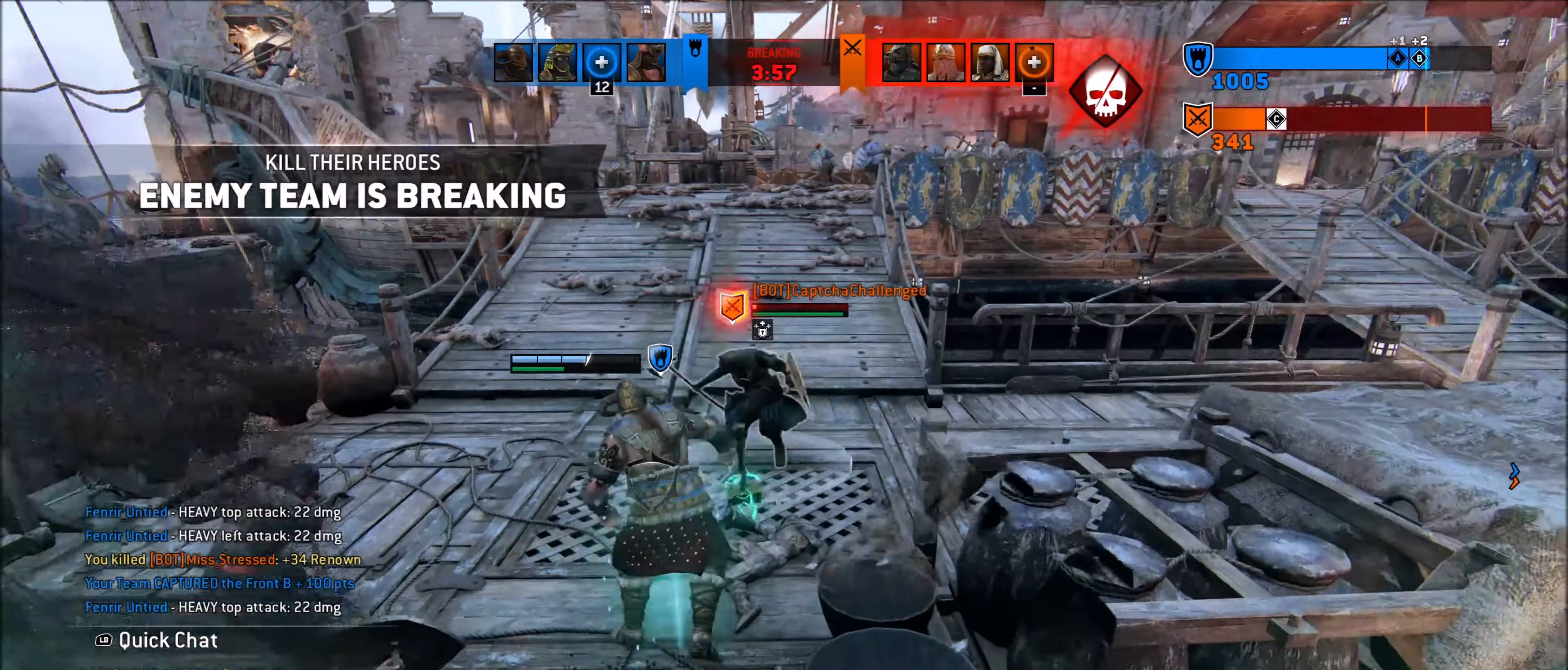
{"buttons": ["L2"], "left_stick": "center", "right_stick": "up-left", "events": [[183, "left_stick", "center"]]}
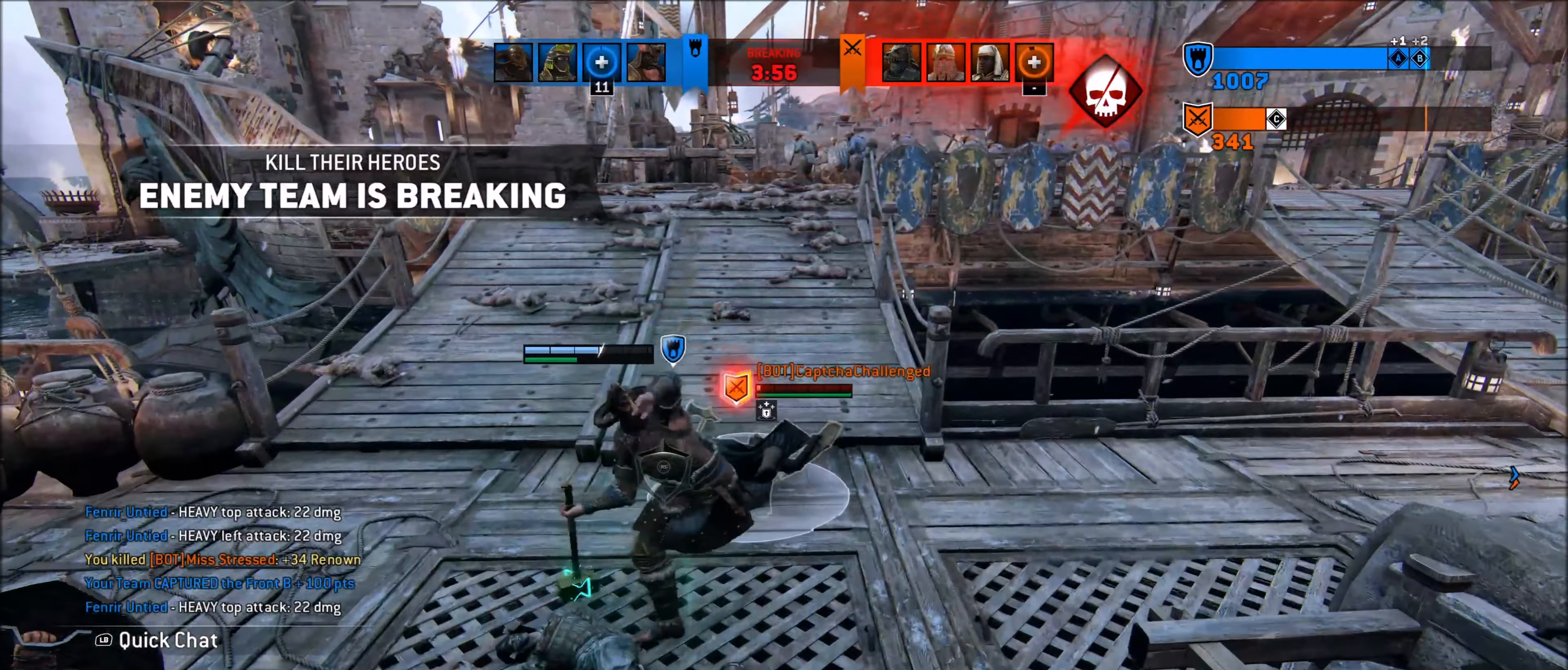
{"buttons": [], "left_stick": "center", "right_stick": "center", "events": [[233, "right_stick", "center"], [333, "L2", "up"]]}
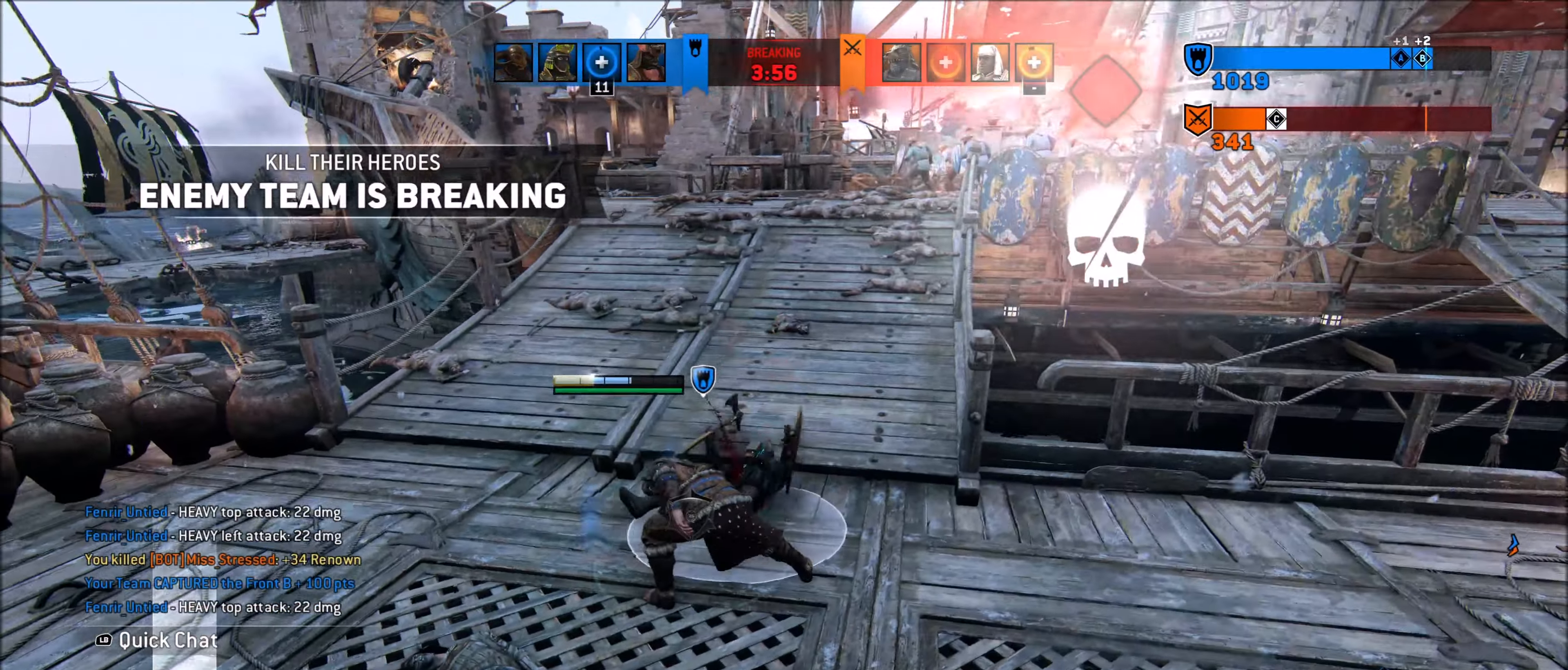
{"buttons": [], "left_stick": "down-left", "right_stick": "left", "events": [[33, "right_stick", "left"], [133, "left_stick", "down-left"]]}
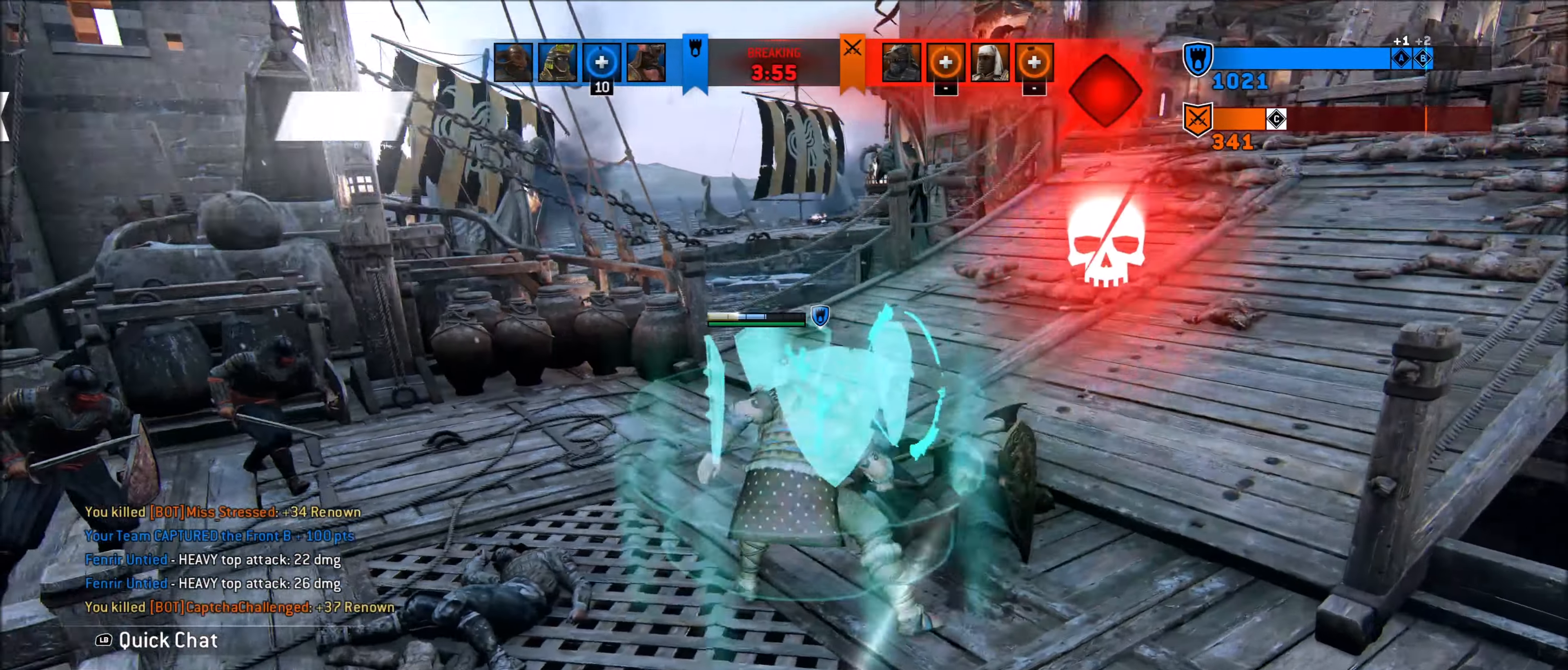
{"buttons": ["L3"], "left_stick": "down-left", "right_stick": "left", "events": [[83, "left_stick", "down"], [183, "L3", "down"], [250, "L3", "up"], [350, "left_stick", "down-left"], [400, "L3", "down"]]}
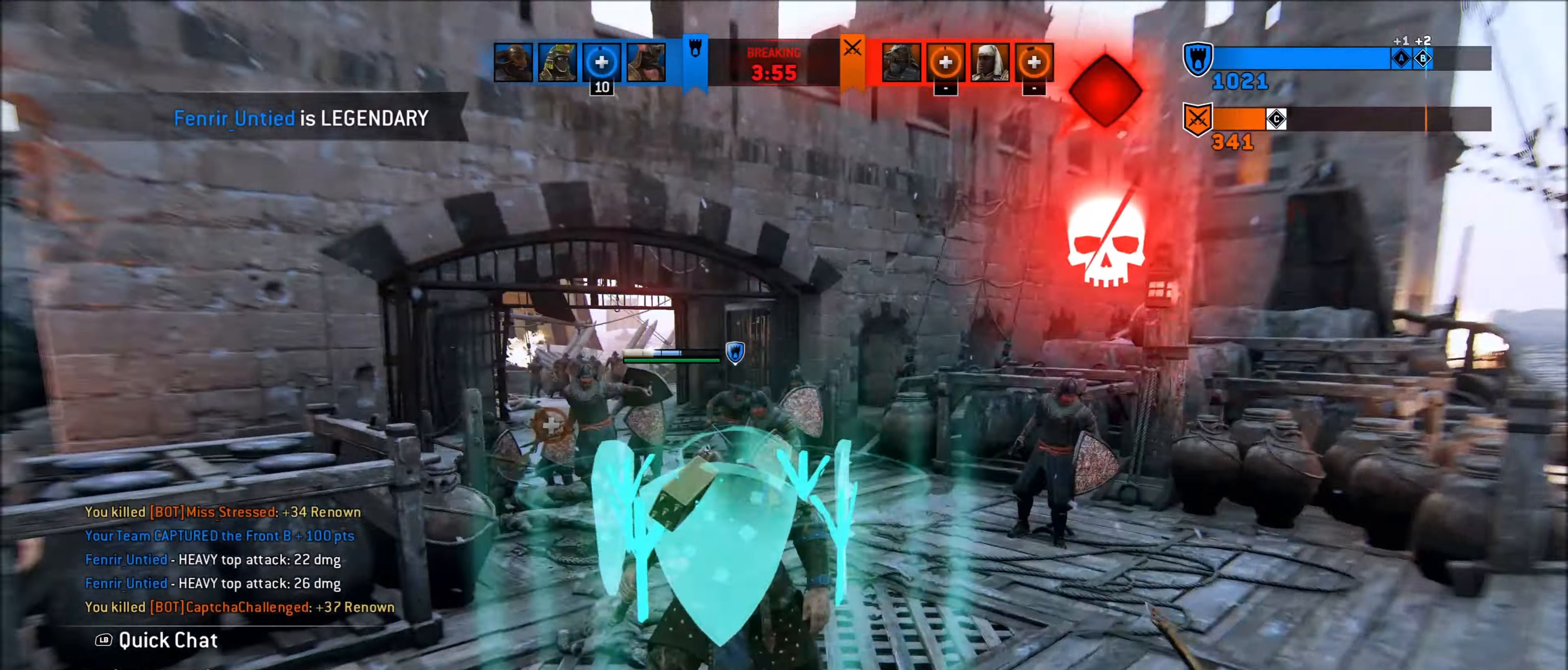
{"buttons": [], "left_stick": "right", "right_stick": "center", "events": [[33, "L3", "up"], [50, "left_stick", "left"], [183, "right_stick", "center"], [200, "left_stick", "up-right"], [283, "right_stick", "down-right"], [350, "L3", "down"], [350, "left_stick", "right"], [383, "right_stick", "center"], [483, "L3", "up"]]}
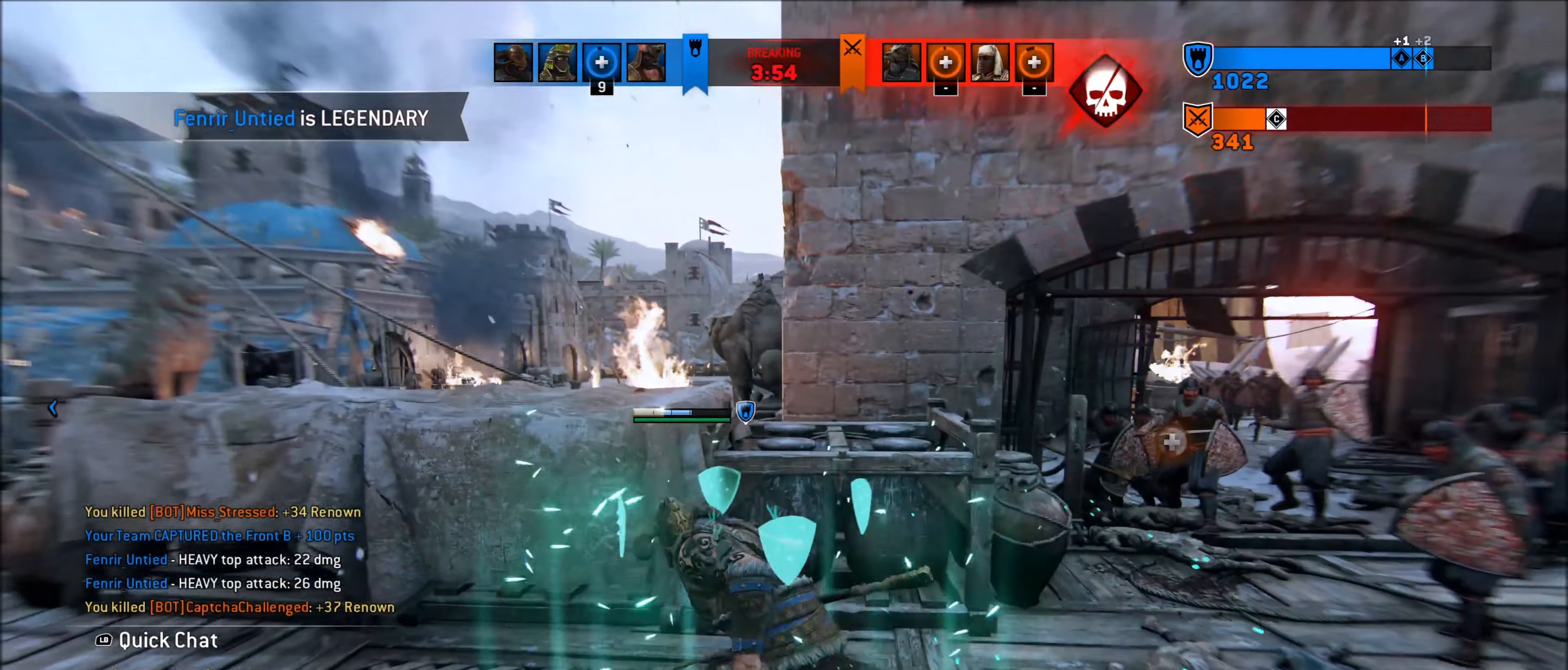
{"buttons": [], "left_stick": "up-right", "right_stick": "center", "events": [[83, "L3", "down"], [183, "L3", "up"], [350, "left_stick", "up-right"]]}
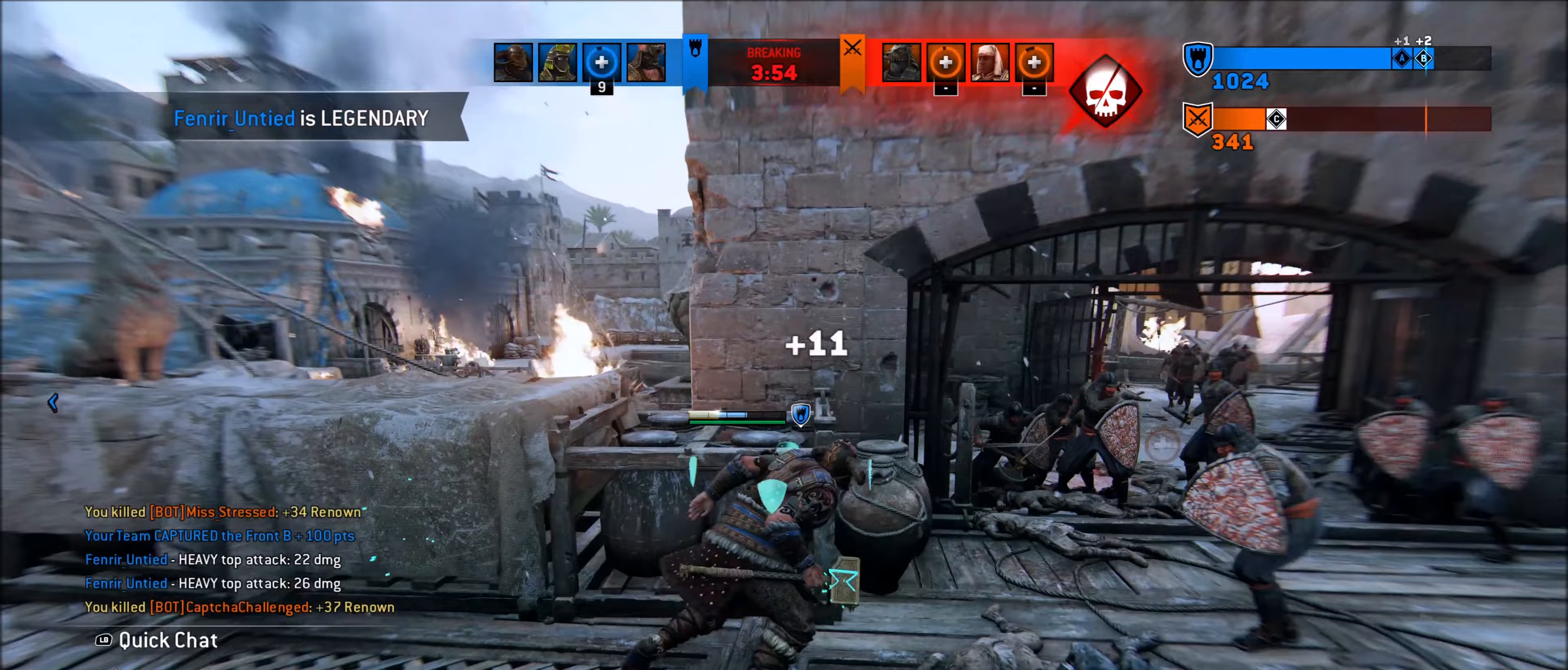
{"buttons": [], "left_stick": "up-right", "right_stick": "center", "events": []}
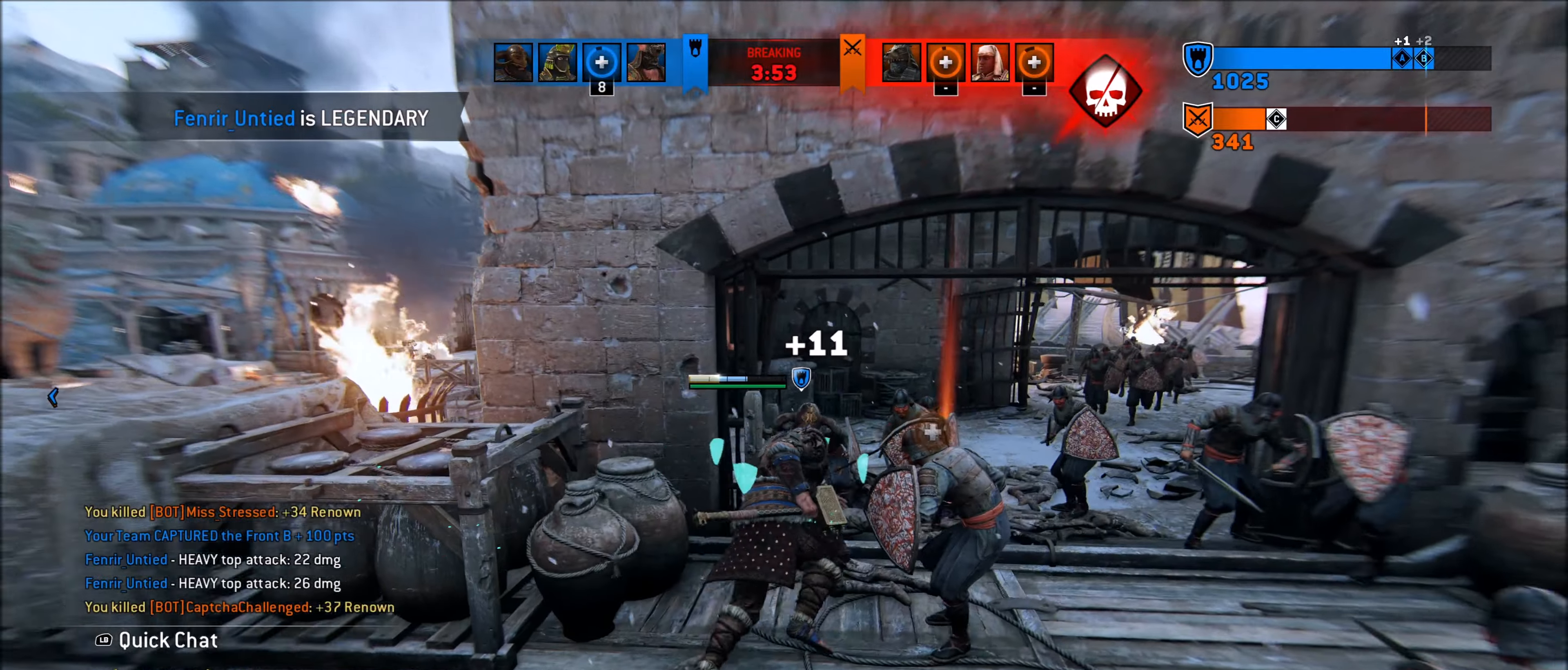
{"buttons": [], "left_stick": "up-right", "right_stick": "center", "events": [[83, "left_stick", "center"], [100, "R1", "down"], [100, "R2", "down"], [233, "R2", "up"], [233, "left_stick", "right"], [250, "R1", "up"], [333, "left_stick", "up-right"]]}
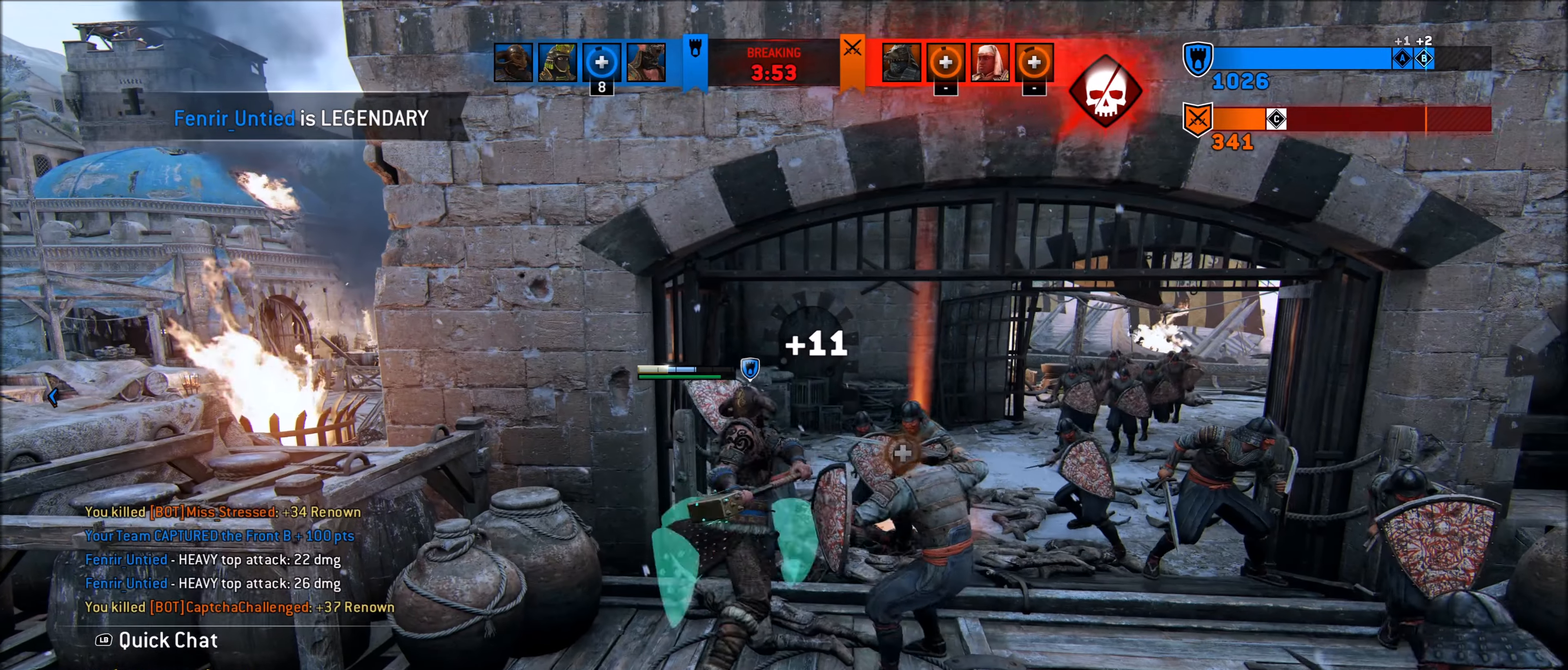
{"buttons": [], "left_stick": "up", "right_stick": "center", "events": [[183, "right_stick", "right"], [283, "R1", "down"], [383, "left_stick", "up"], [383, "right_stick", "center"], [400, "R1", "up"]]}
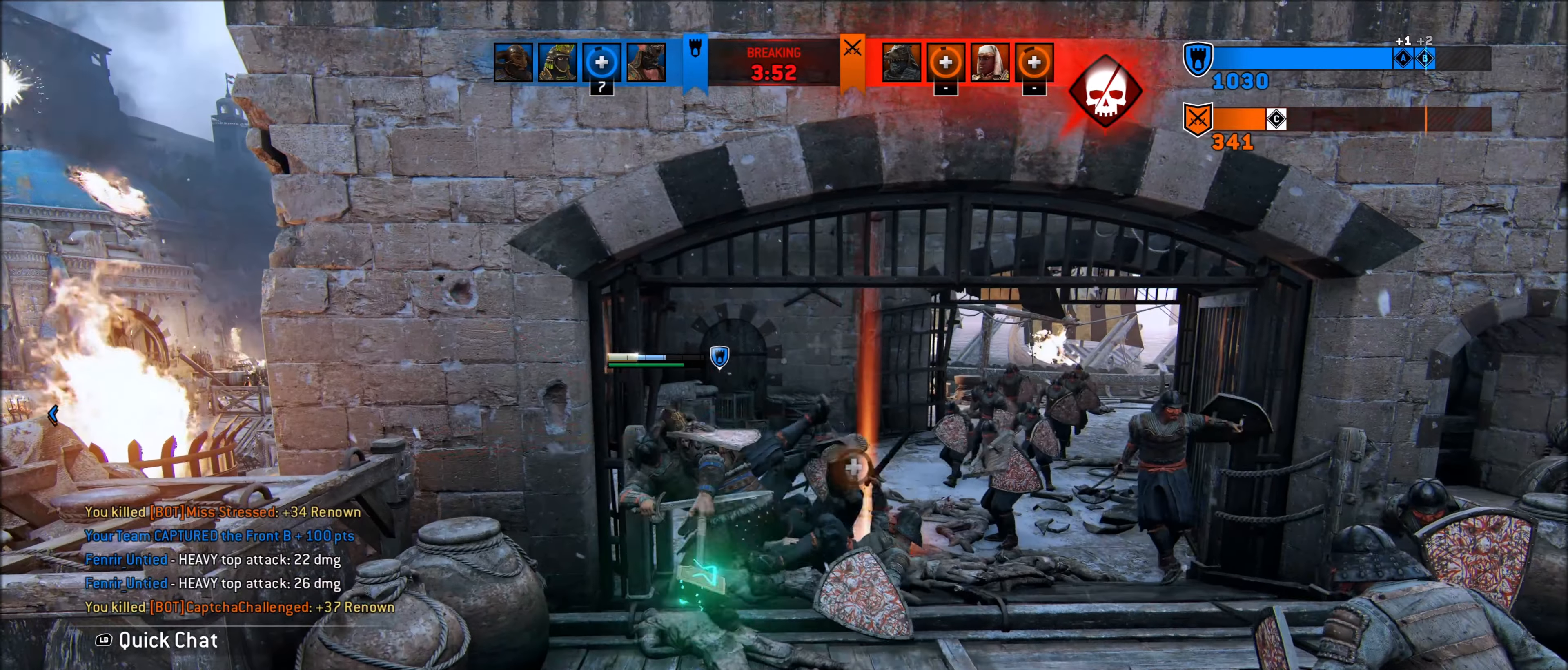
{"buttons": [], "left_stick": "up-left", "right_stick": "center", "events": [[450, "left_stick", "up-left"]]}
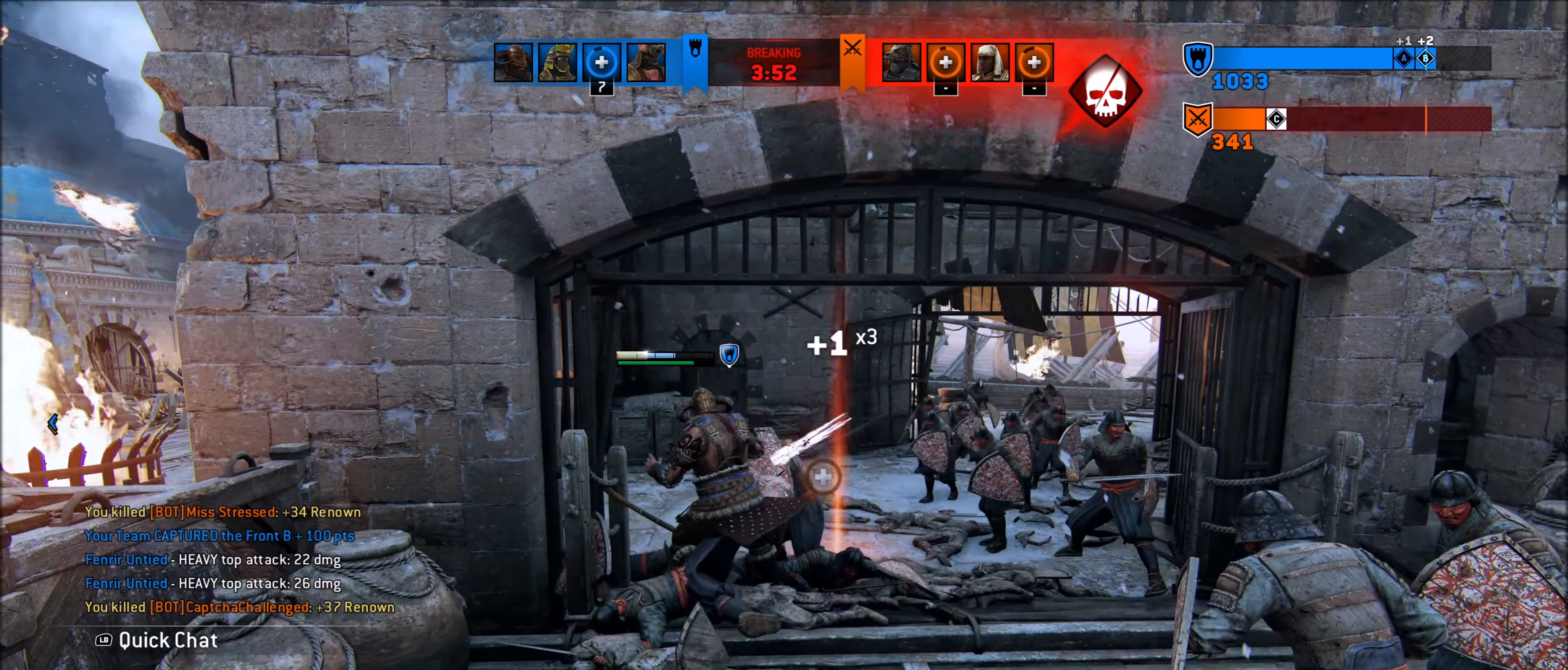
{"buttons": [], "left_stick": "up-right", "right_stick": "center"}
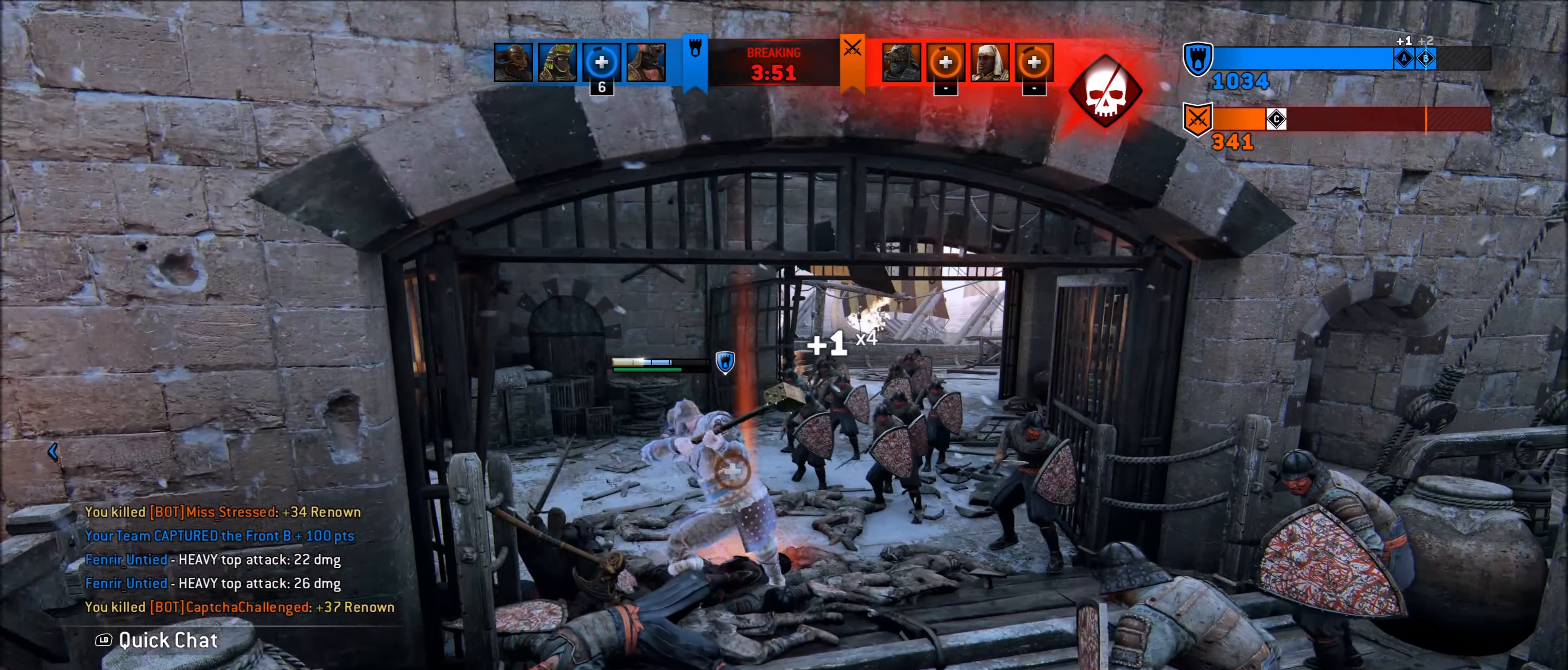
{"buttons": [], "left_stick": "up-right", "right_stick": "center", "events": []}
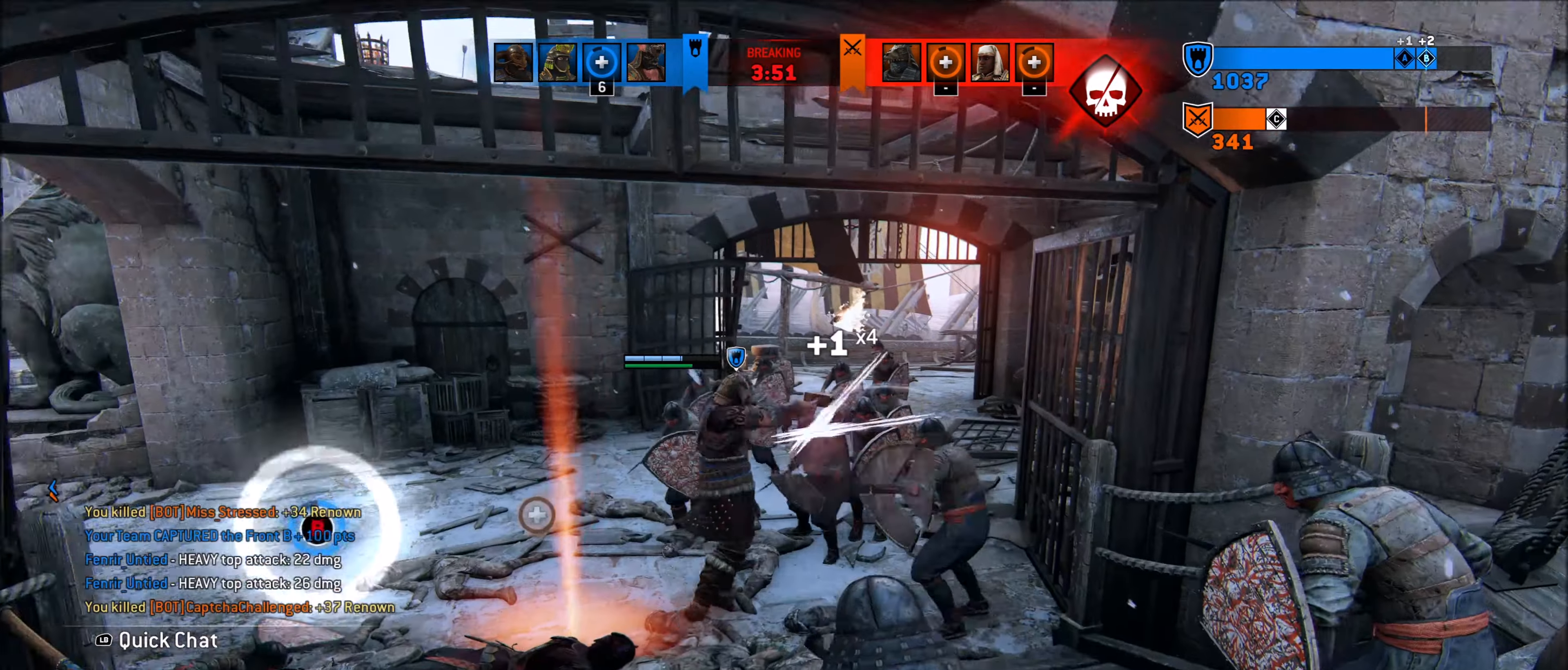
{"buttons": [], "left_stick": "center", "right_stick": "left", "events": [[133, "left_stick", "center"], [183, "R1", "down"], [183, "R2", "down"], [183, "right_stick", "left"], [200, "left_stick", "down"], [300, "R1", "up"], [300, "R2", "up"], [383, "left_stick", "center"]]}
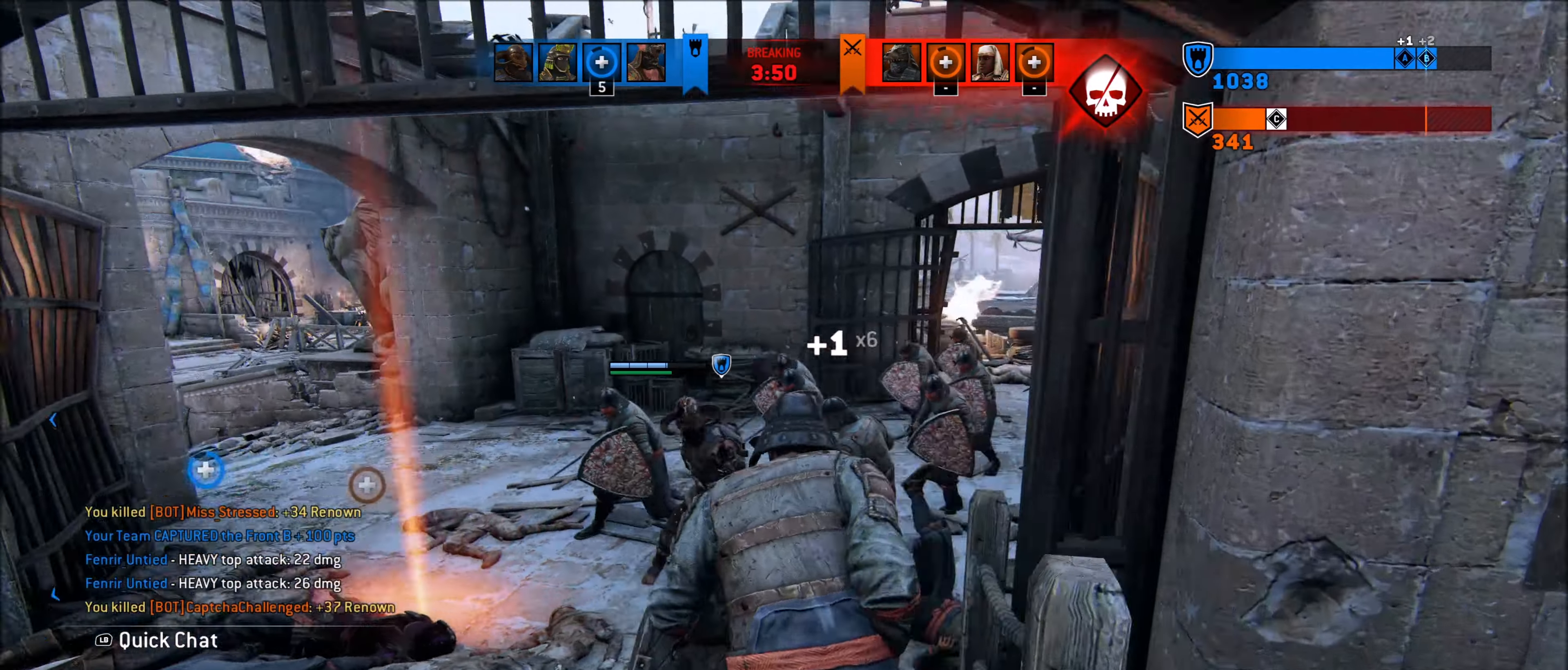
{"buttons": [], "left_stick": "up-right", "right_stick": "right", "events": [[33, "left_stick", "up-left"], [133, "right_stick", "center"], [233, "right_stick", "left"], [383, "R1", "down"], [383, "R2", "down"], [400, "left_stick", "up-right"], [500, "R1", "up"], [500, "R2", "up"], [500, "right_stick", "right"]]}
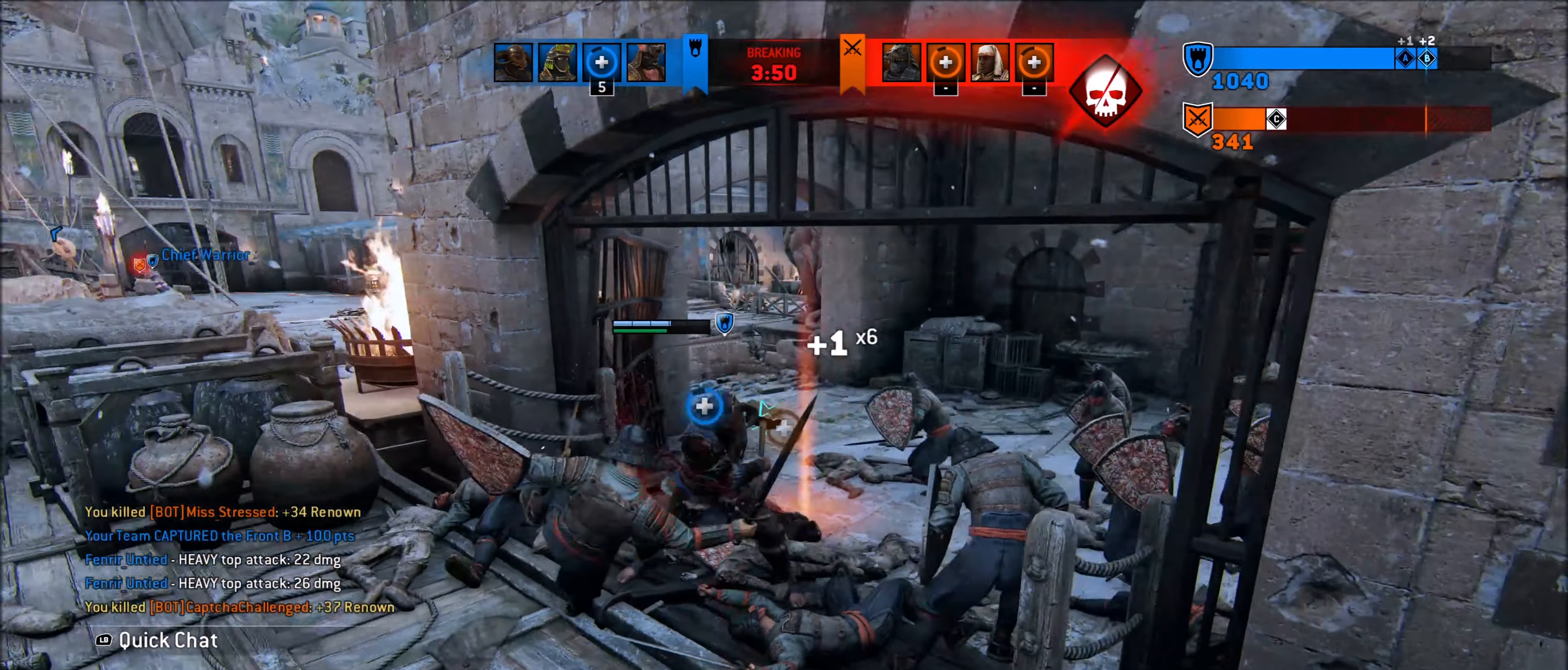
{"buttons": [], "left_stick": "up-right", "right_stick": "down-right", "events": [[183, "right_stick", "down-right"]]}
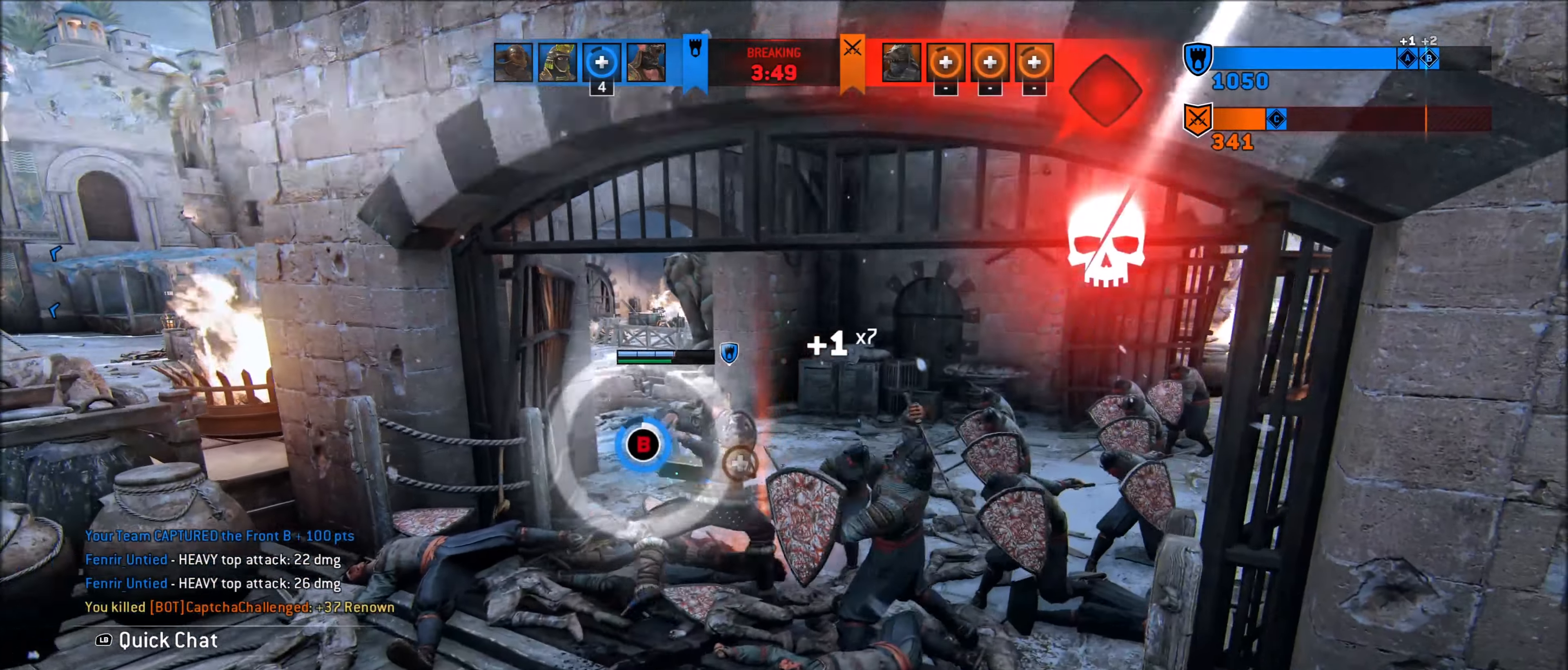
{"buttons": ["R1", "R2"], "left_stick": "up-left", "right_stick": "up-right", "events": [[83, "left_stick", "up"], [333, "left_stick", "up-left"], [450, "R1", "down"], [483, "R2", "down"], [500, "right_stick", "up-right"]]}
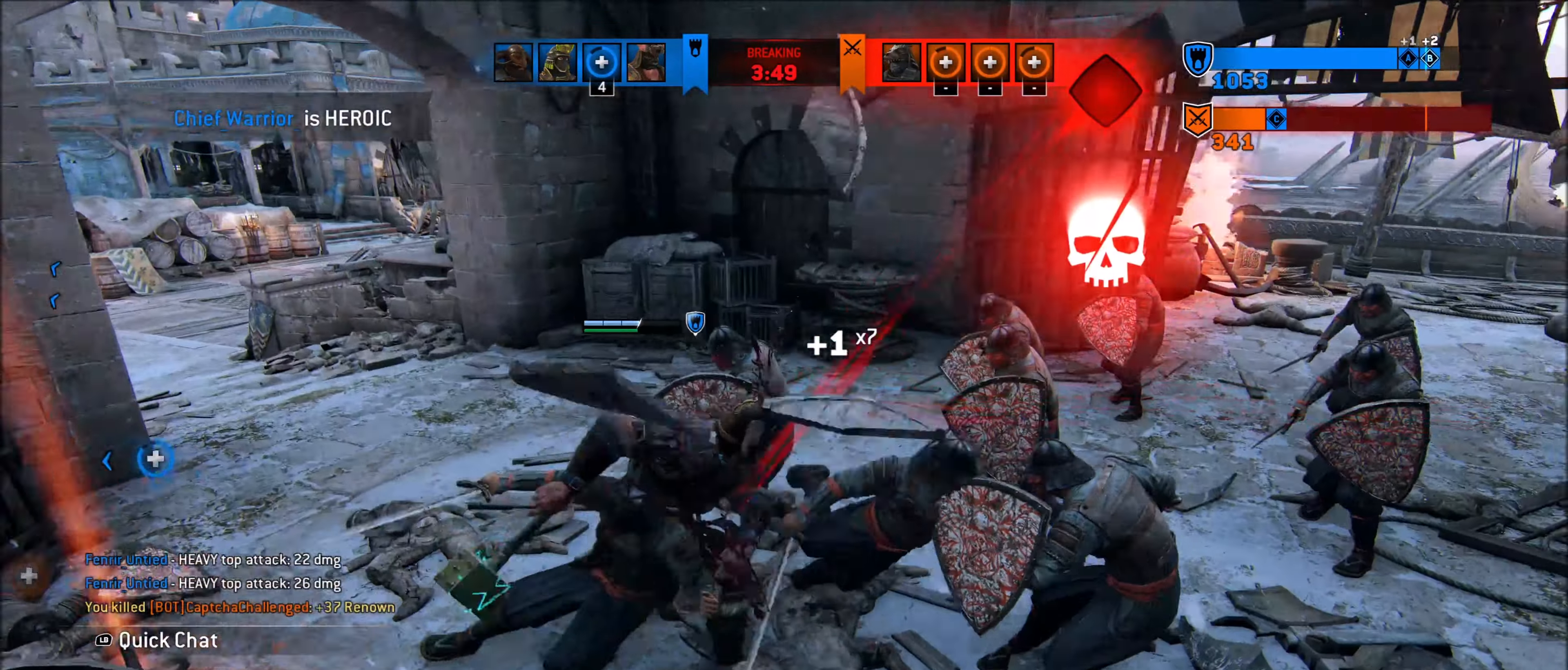
{"buttons": [], "left_stick": "left", "right_stick": "center", "events": [[33, "right_stick", "up-left"], [83, "R1", "up"], [83, "right_stick", "left"], [100, "R2", "up"], [100, "left_stick", "down-left"], [233, "left_stick", "center"], [333, "left_stick", "left"], [383, "right_stick", "center"]]}
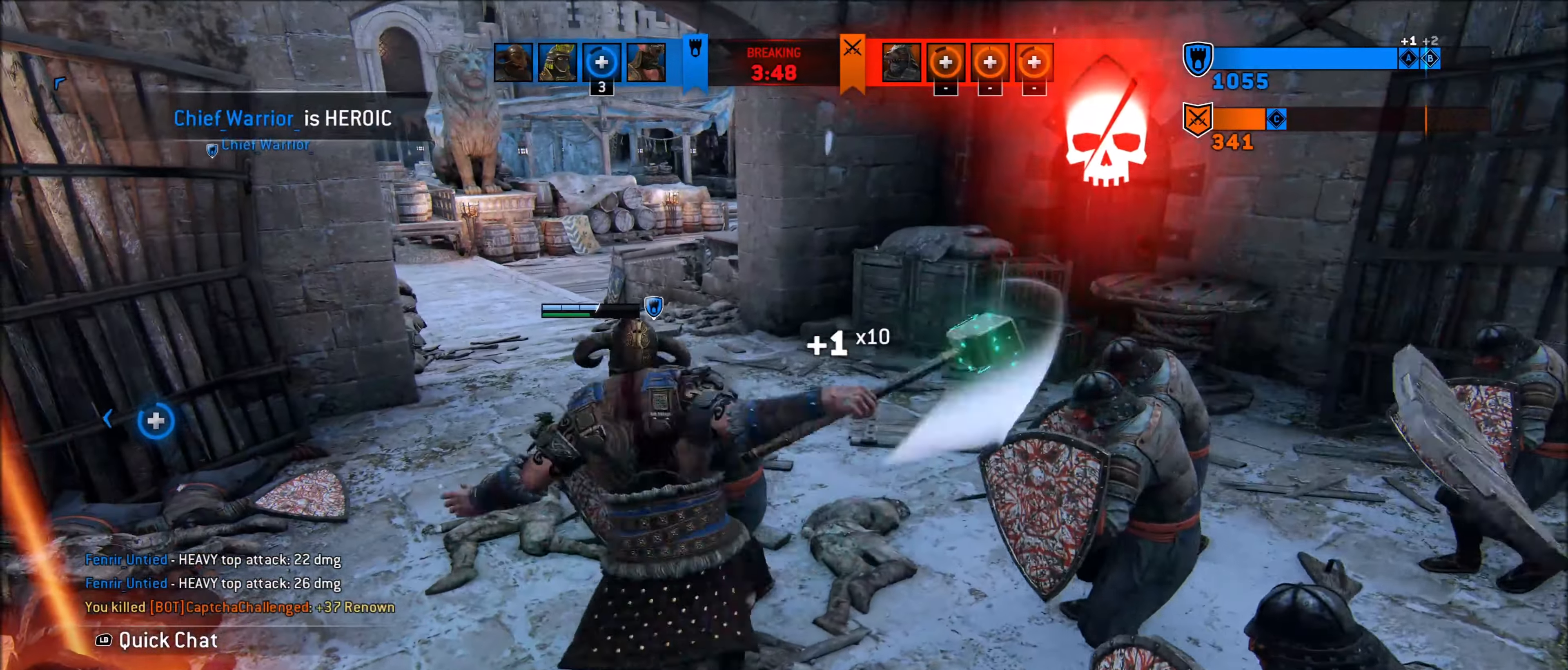
{"buttons": [], "left_stick": "up-left", "right_stick": "left", "events": [[83, "right_stick", "left"], [183, "R1", "down"], [183, "R2", "down"], [333, "R1", "up"], [333, "R2", "up"], [450, "left_stick", "up-left"]]}